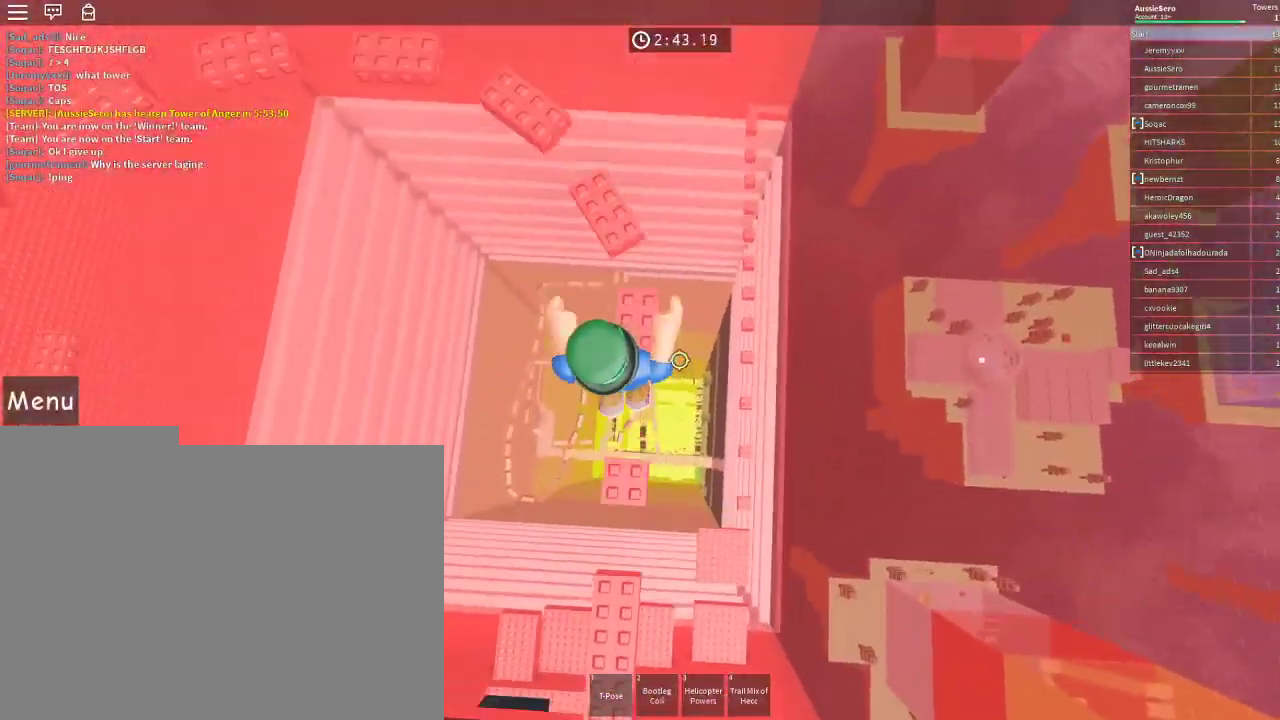
Gameplay with keyboard and mouse; each line is a JSON object with the keys and mouse buttons held at the frame after it. "events" lists presses ("down") and releases ("up") of "1", "2", "3", "4", "5", "a", "alt", "c", "caps_lock", "ctrl", "d", "e", "f", "g", "q", "r", "s", "shift", "space", "t", "tab", "v", "w", "x", "z", "mouse_left", "mouse_wheel" and "mouse_right" between this image and that frame as [ms after this image, input, new state], when the widget could be followed in between. "mouse_left", "mouse_wheel", "mouse_right" = the "left", "wheel", "right" buttons of the "mouse" list. No other keys are recorded. "wheel" means that the mouse wheel is clicked or scrolled. Not read: mouse_move.
{"keys": ["w"], "mouse": [], "events": [[167, "w", "up"], [233, "space", "down"], [300, "w", "down"], [500, "space", "up"]]}
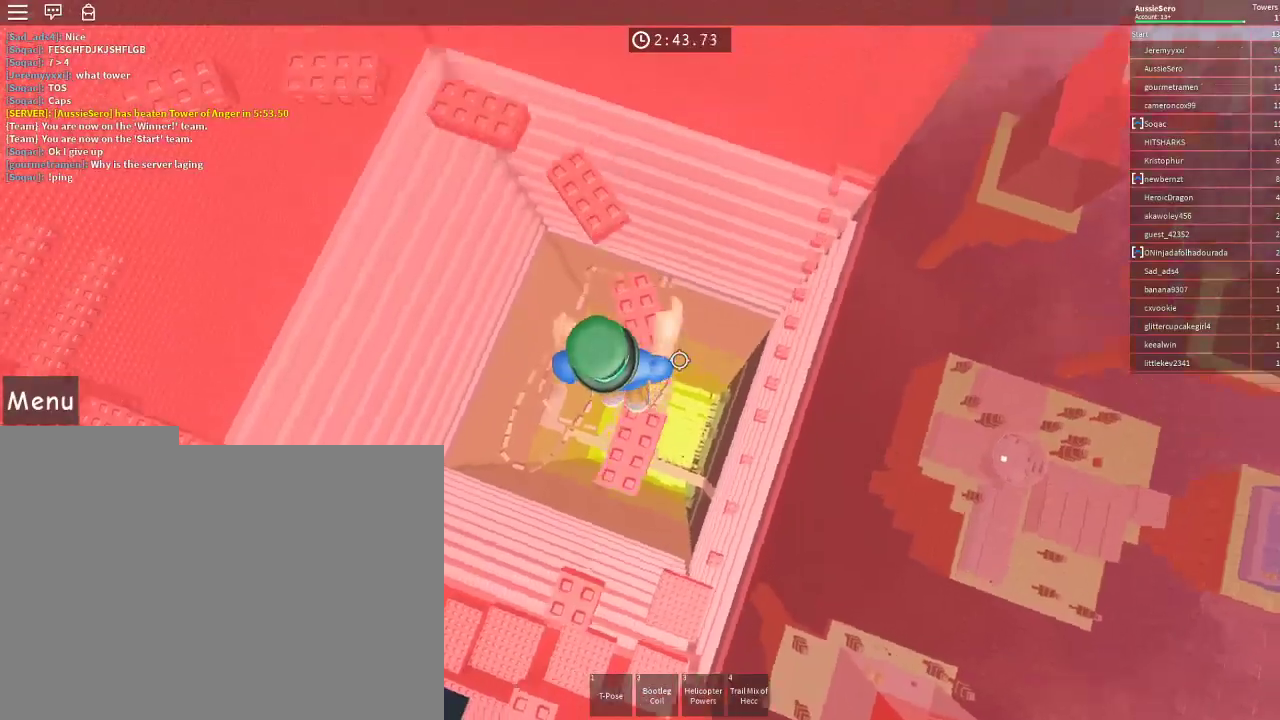
{"keys": ["space", "w"], "mouse": [], "events": [[200, "w", "up"], [367, "space", "down"], [400, "w", "down"]]}
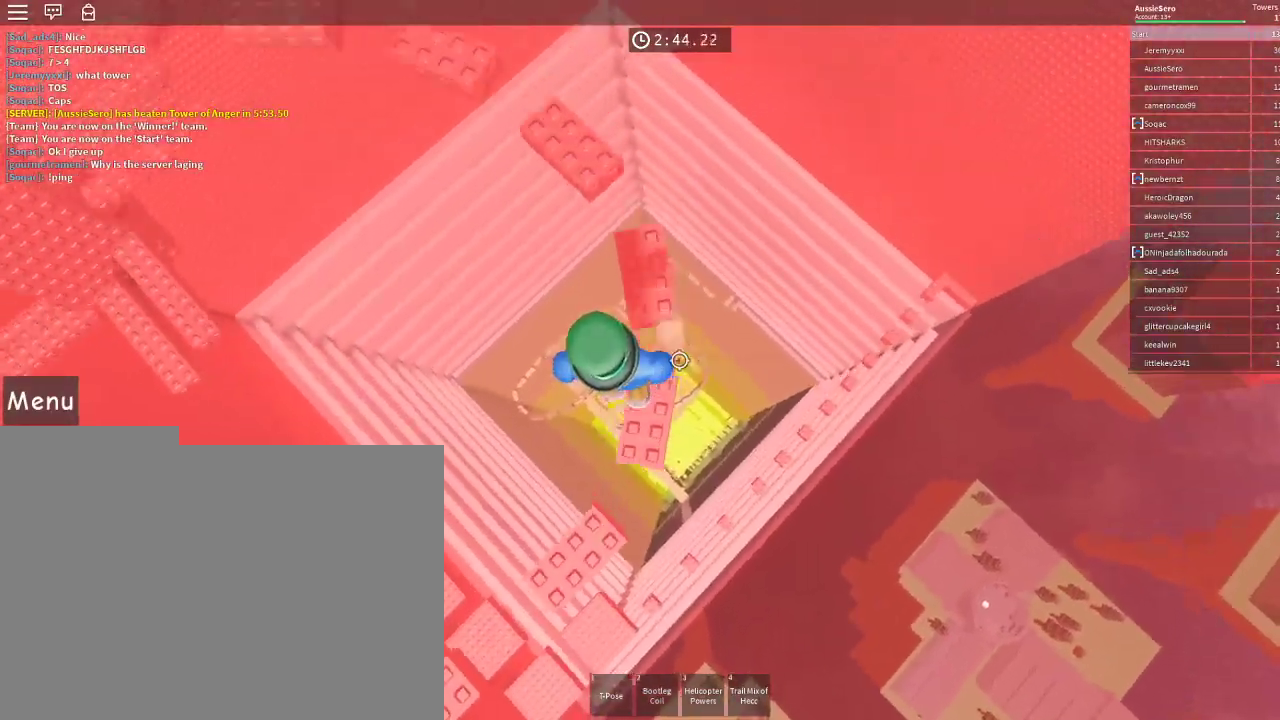
{"keys": ["space", "w"], "mouse": [], "events": [[100, "space", "up"], [267, "w", "up"], [367, "space", "down"], [500, "w", "down"]]}
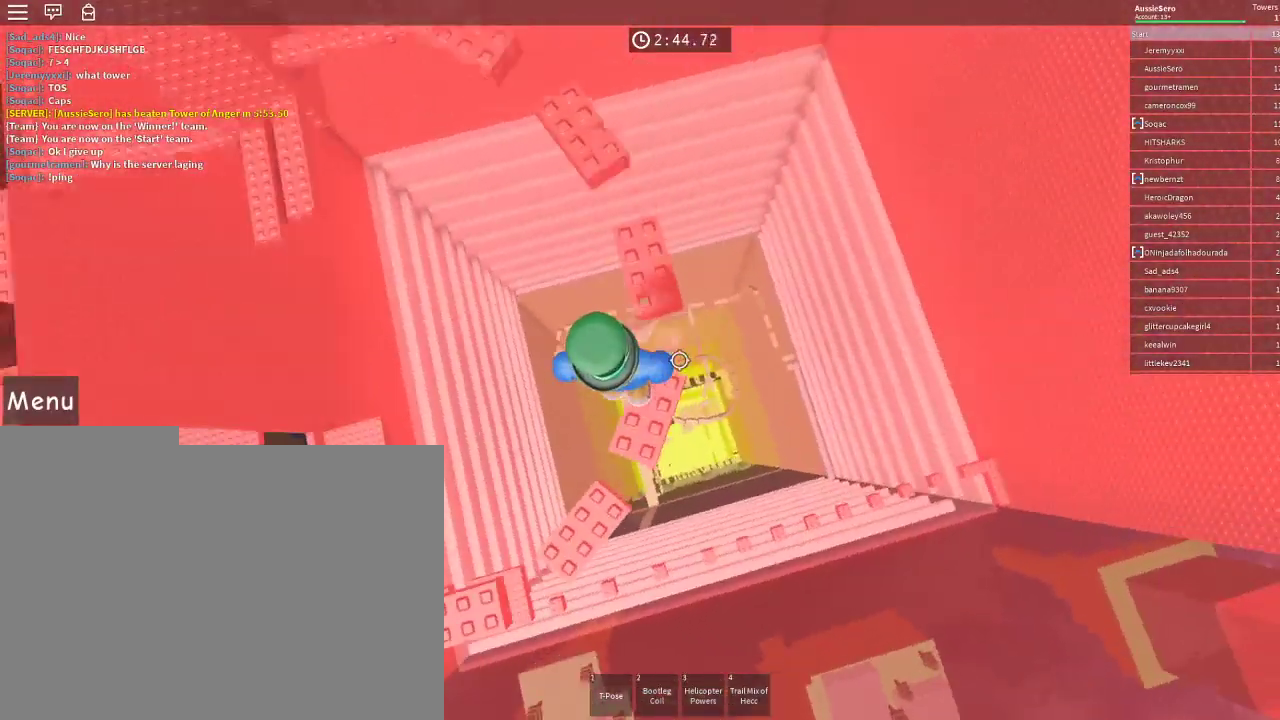
{"keys": ["space"], "mouse": [], "events": [[167, "space", "up"], [333, "w", "up"], [433, "space", "down"]]}
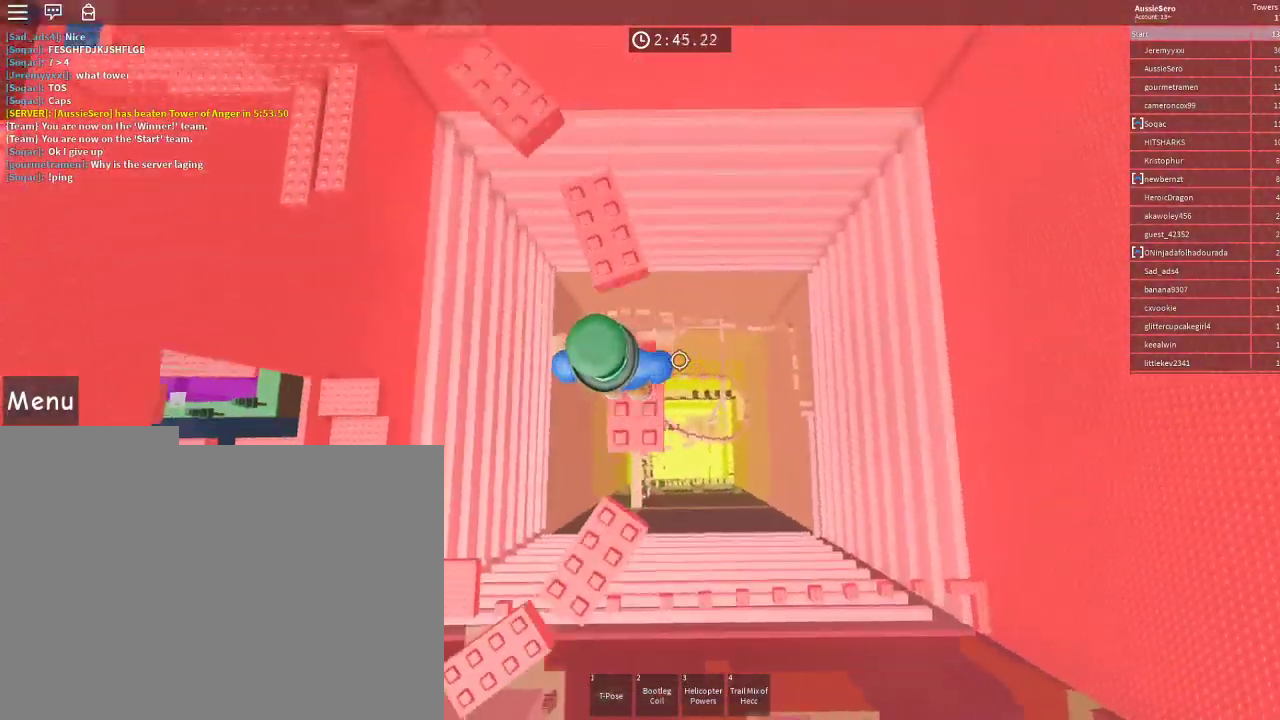
{"keys": [], "mouse": [], "events": [[33, "w", "down"], [267, "space", "up"], [467, "w", "up"]]}
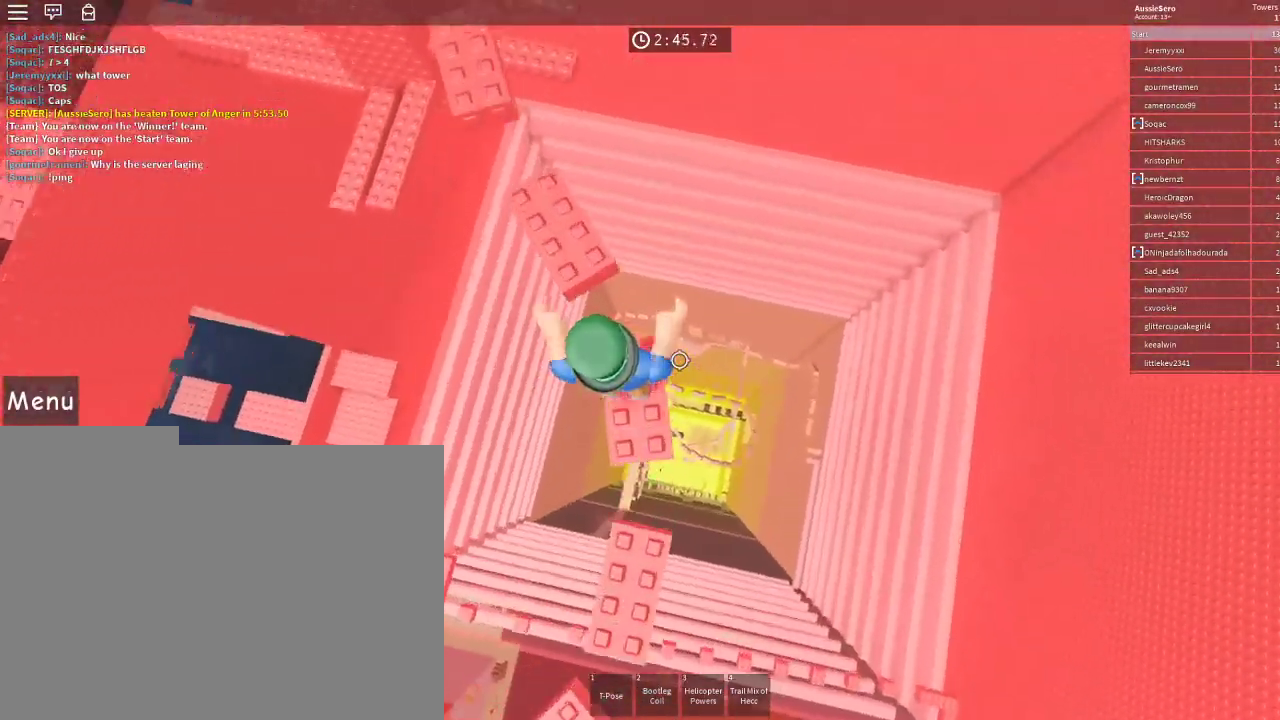
{"keys": ["w"], "mouse": [], "events": [[333, "space", "down"], [433, "w", "down"], [500, "space", "up"]]}
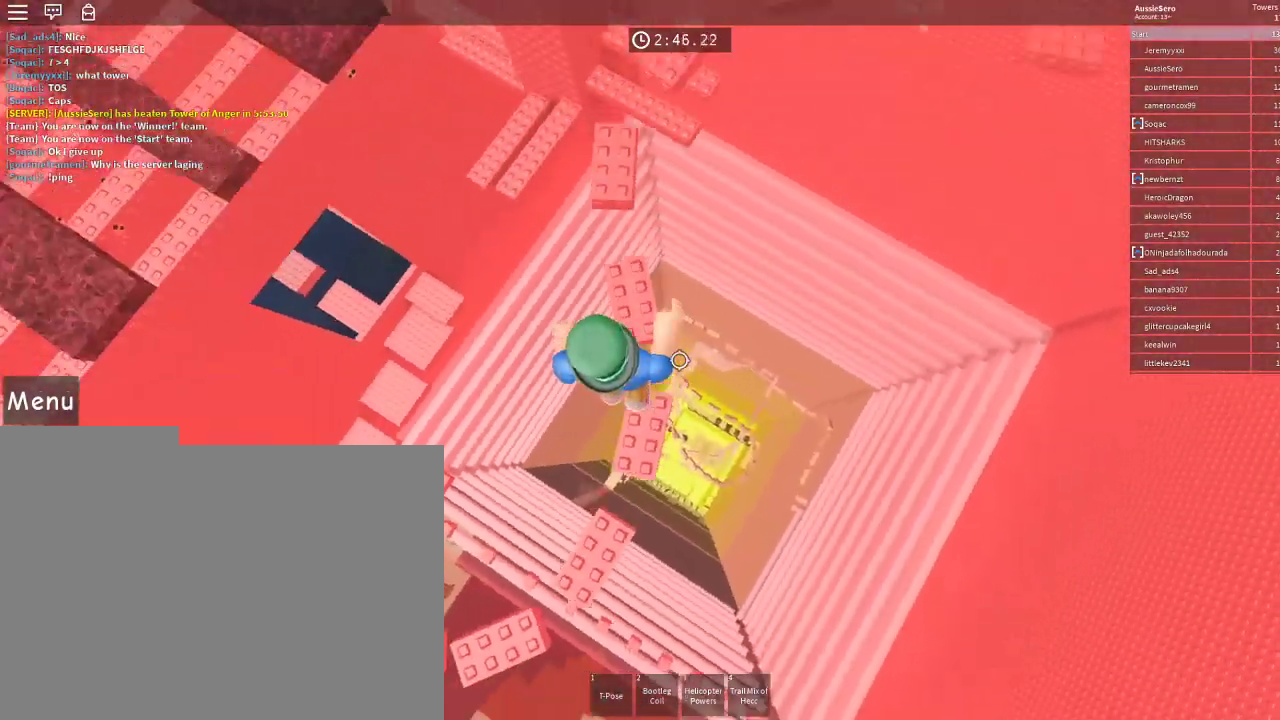
{"keys": ["space", "w"], "mouse": [], "events": [[300, "w", "up"], [333, "space", "down"], [433, "w", "down"]]}
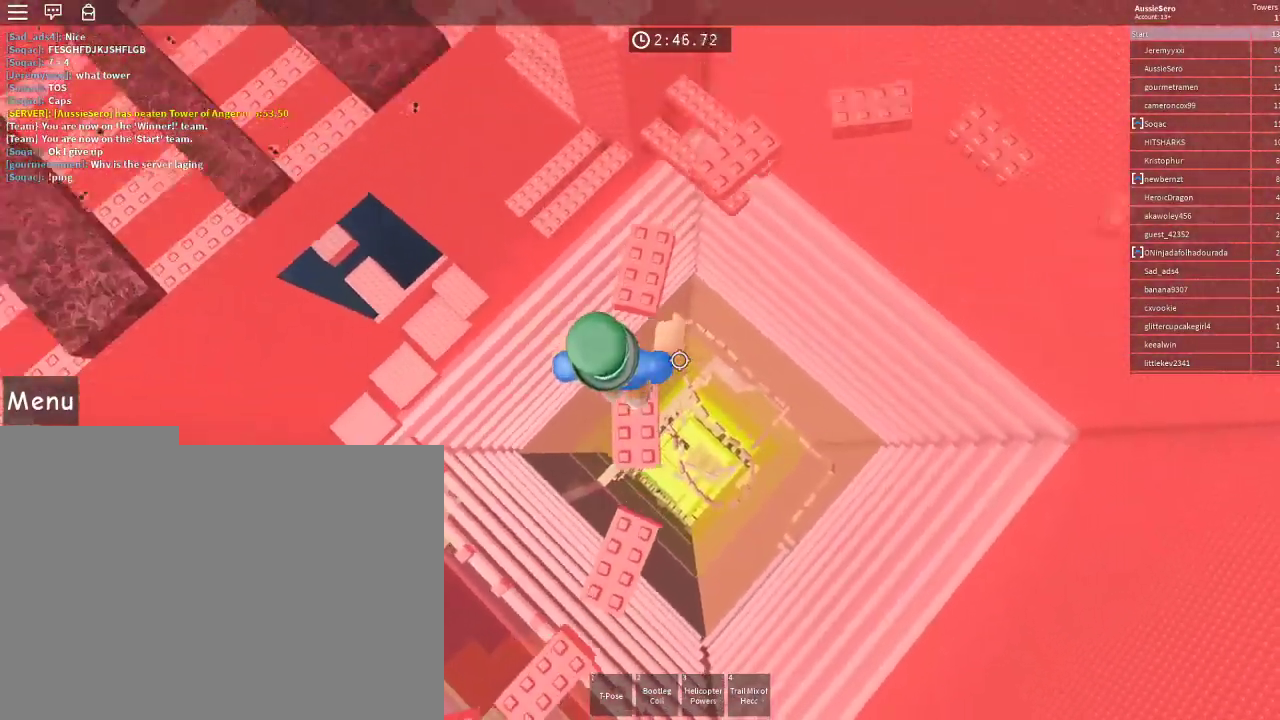
{"keys": ["space", "w"], "mouse": [], "events": [[67, "space", "up"], [367, "w", "up"], [400, "w", "down"], [467, "space", "down"]]}
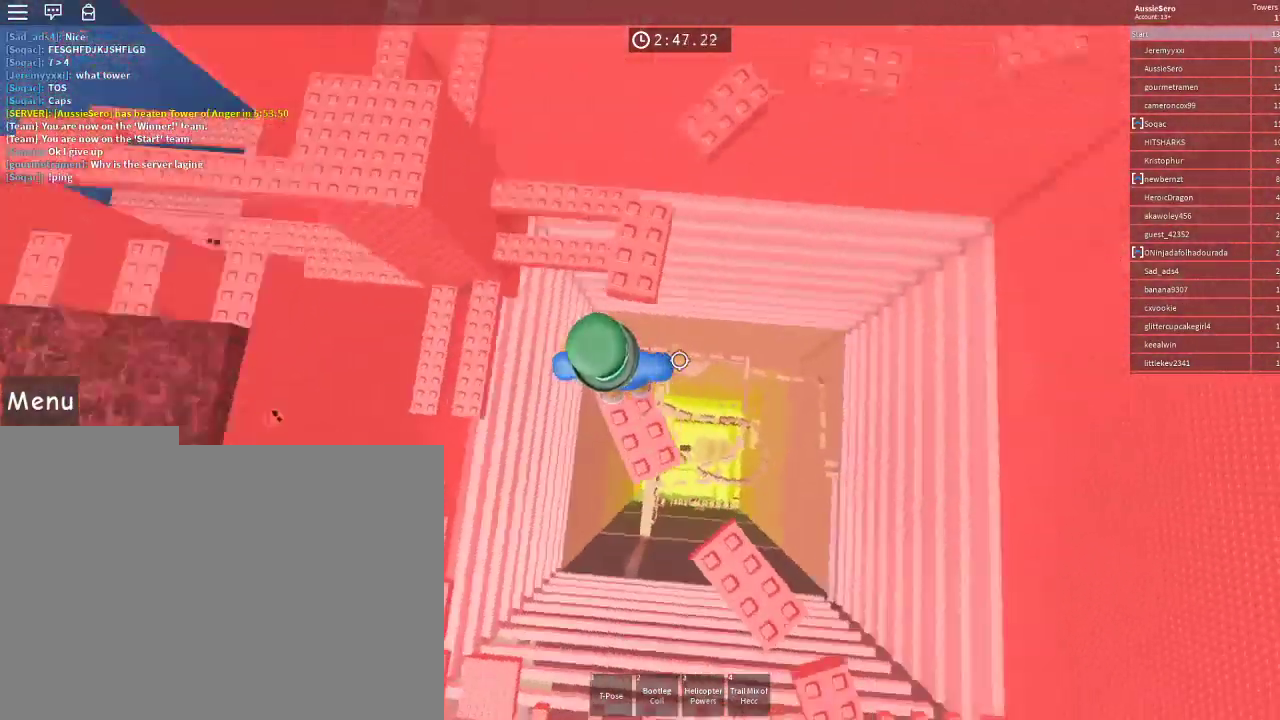
{"keys": ["space"], "mouse": [], "events": [[133, "space", "up"], [267, "w", "up"], [500, "space", "down"]]}
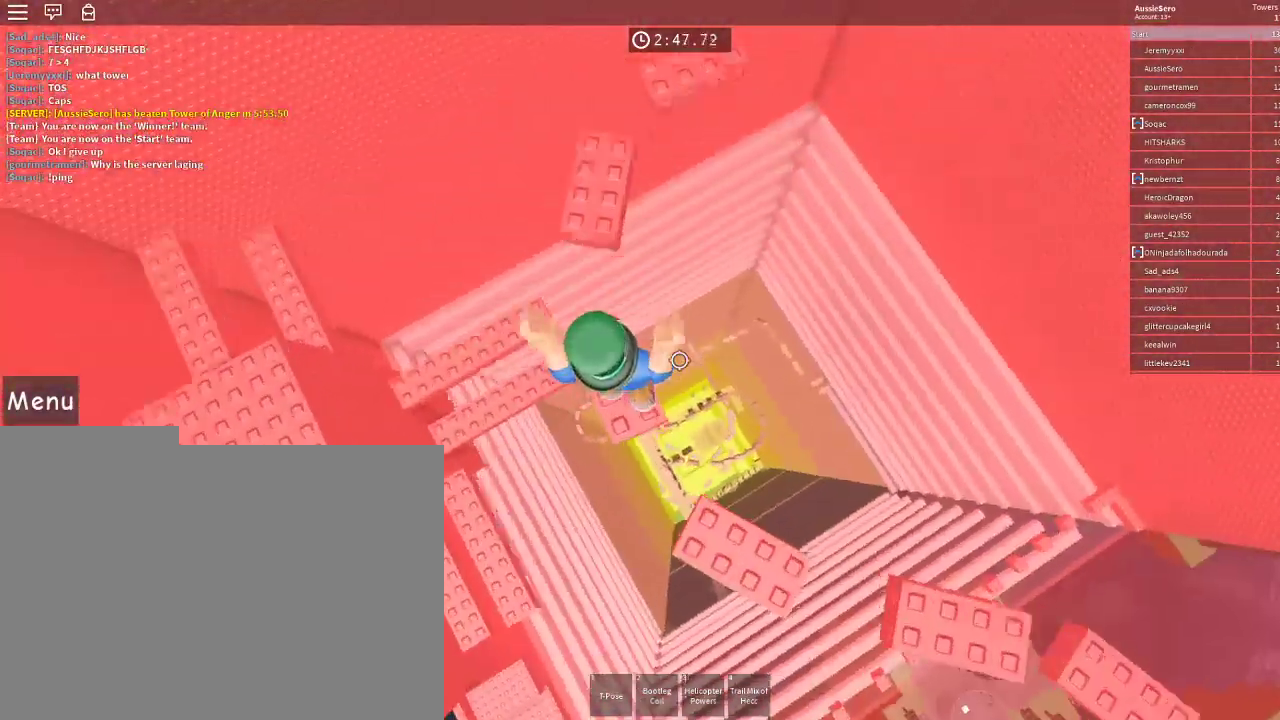
{"keys": [], "mouse": [], "events": [[100, "w", "down"], [300, "space", "up"], [467, "w", "up"]]}
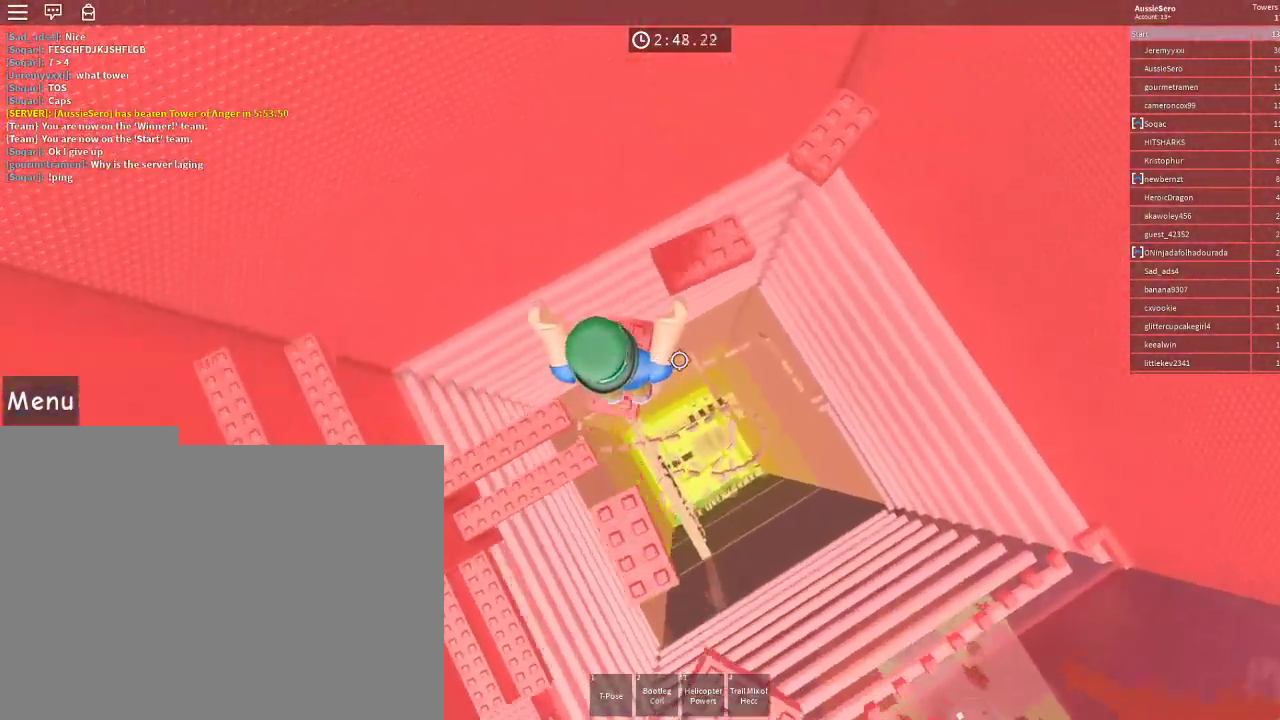
{"keys": ["w"], "mouse": [], "events": [[133, "space", "down"], [200, "w", "down"], [367, "space", "up"]]}
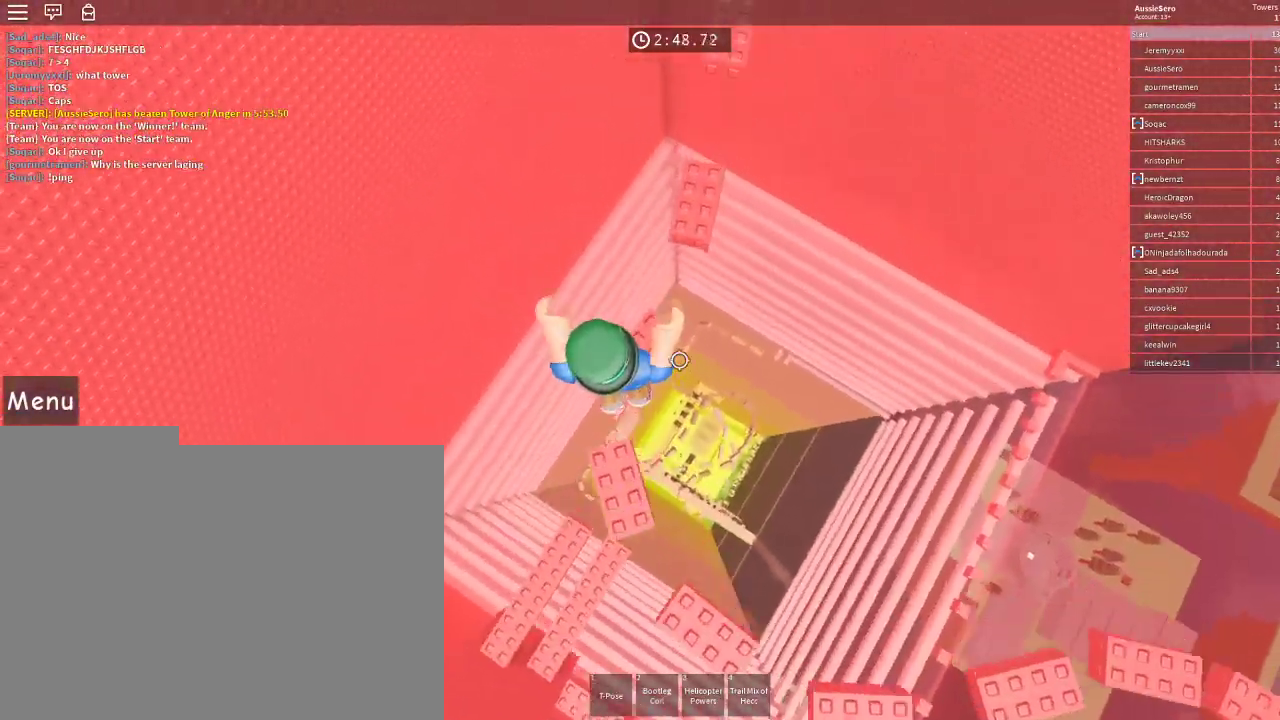
{"keys": ["w"], "mouse": [], "events": [[133, "w", "up"], [200, "space", "down"], [267, "w", "down"], [433, "space", "up"]]}
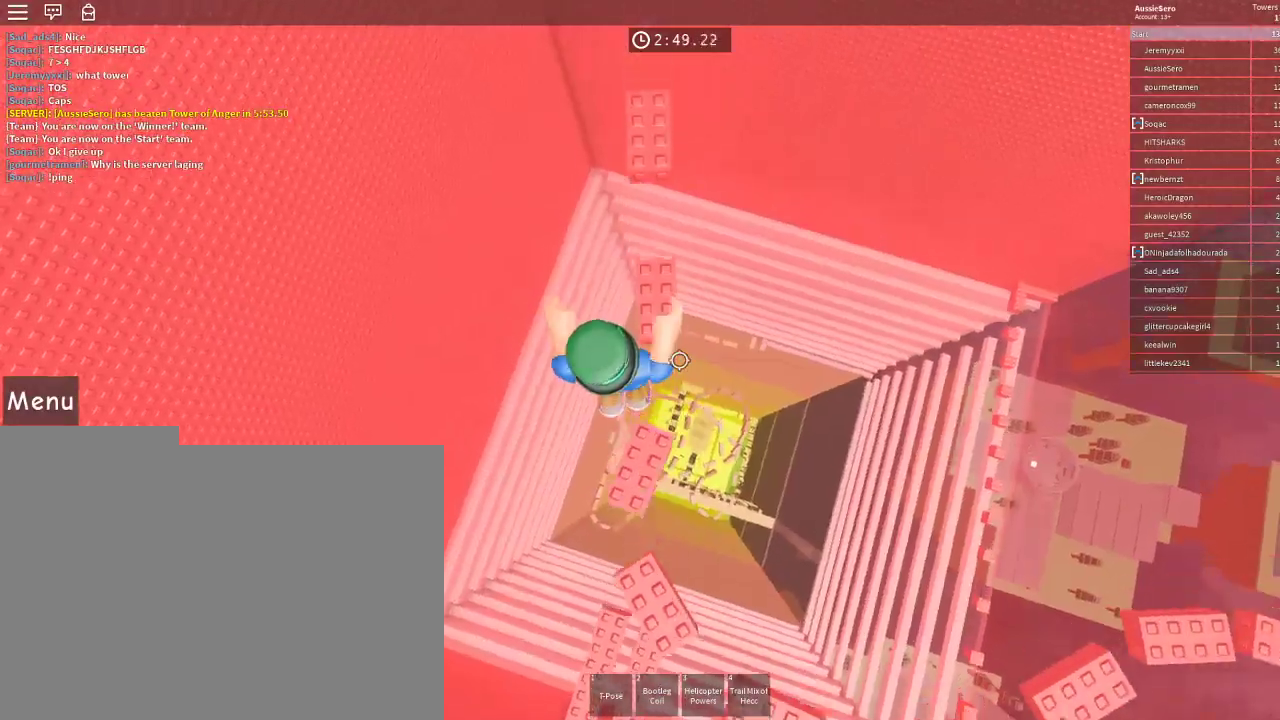
{"keys": ["space", "w"], "mouse": [], "events": [[333, "space", "down"]]}
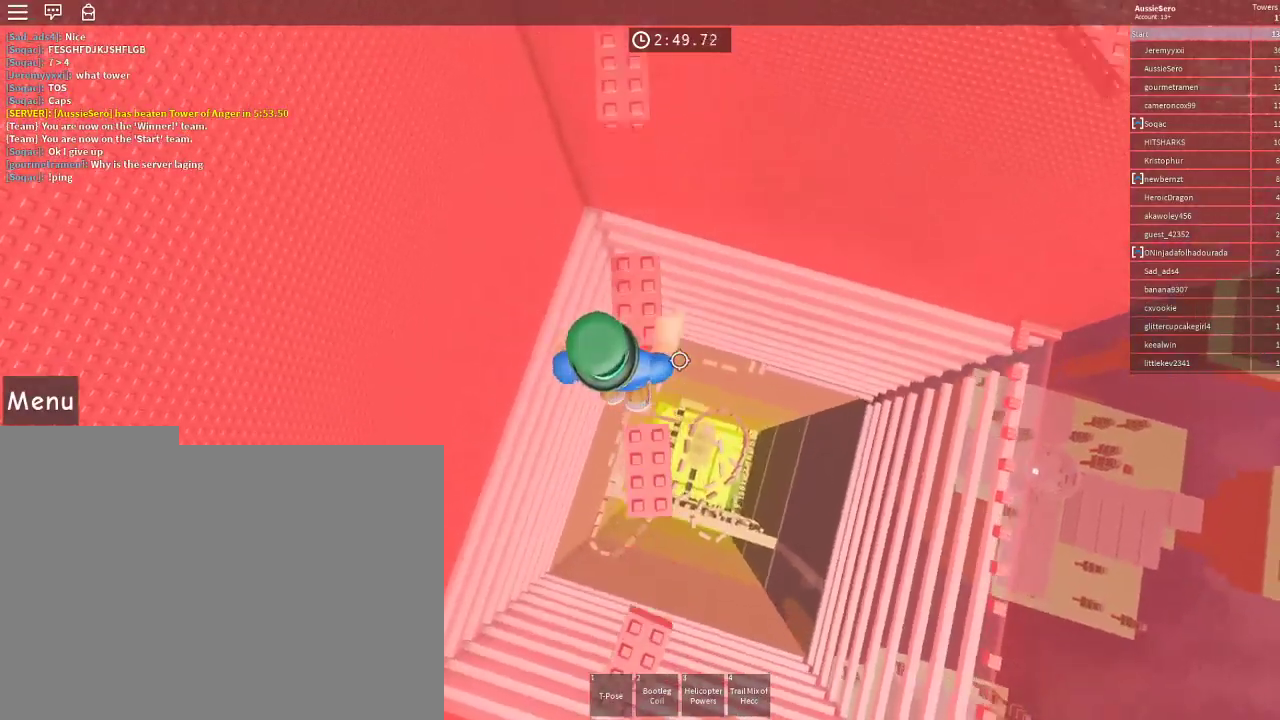
{"keys": ["space", "w"], "mouse": [], "events": [[33, "space", "up"], [267, "w", "up"], [300, "w", "down"], [400, "space", "down"]]}
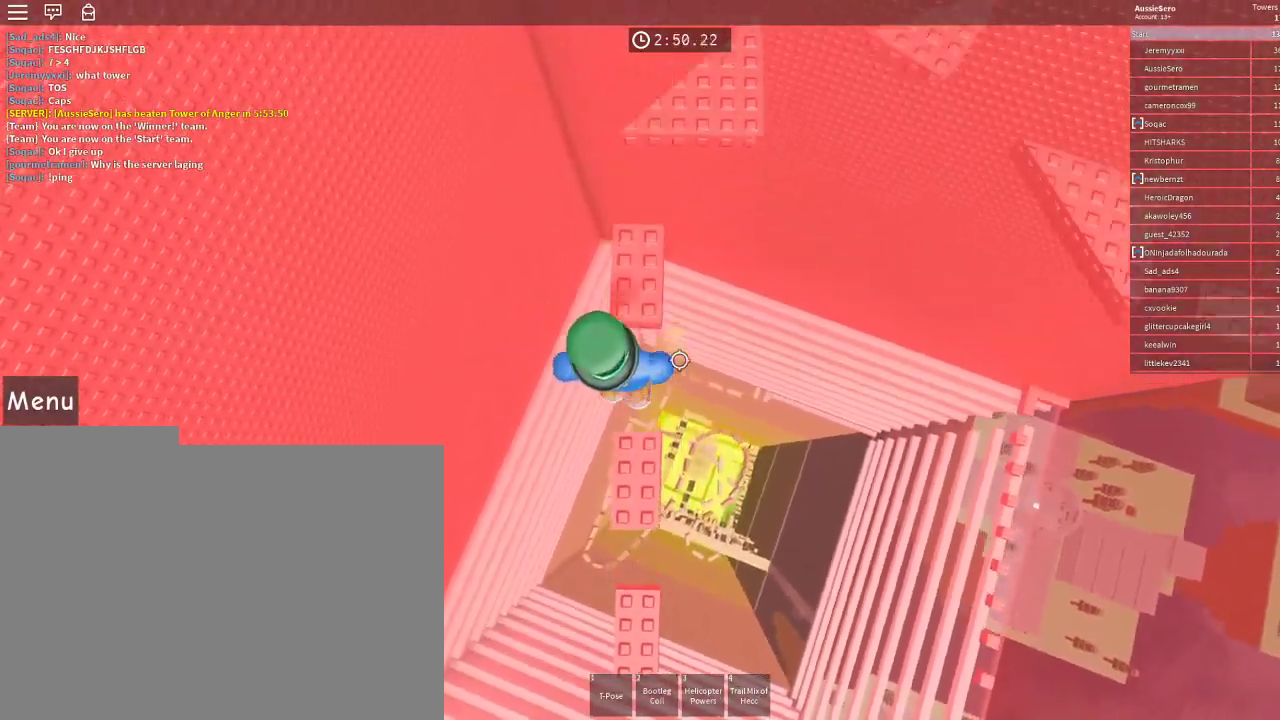
{"keys": ["space", "w"], "mouse": [], "events": [[100, "space", "up"], [267, "w", "up"], [367, "w", "down"], [433, "space", "down"]]}
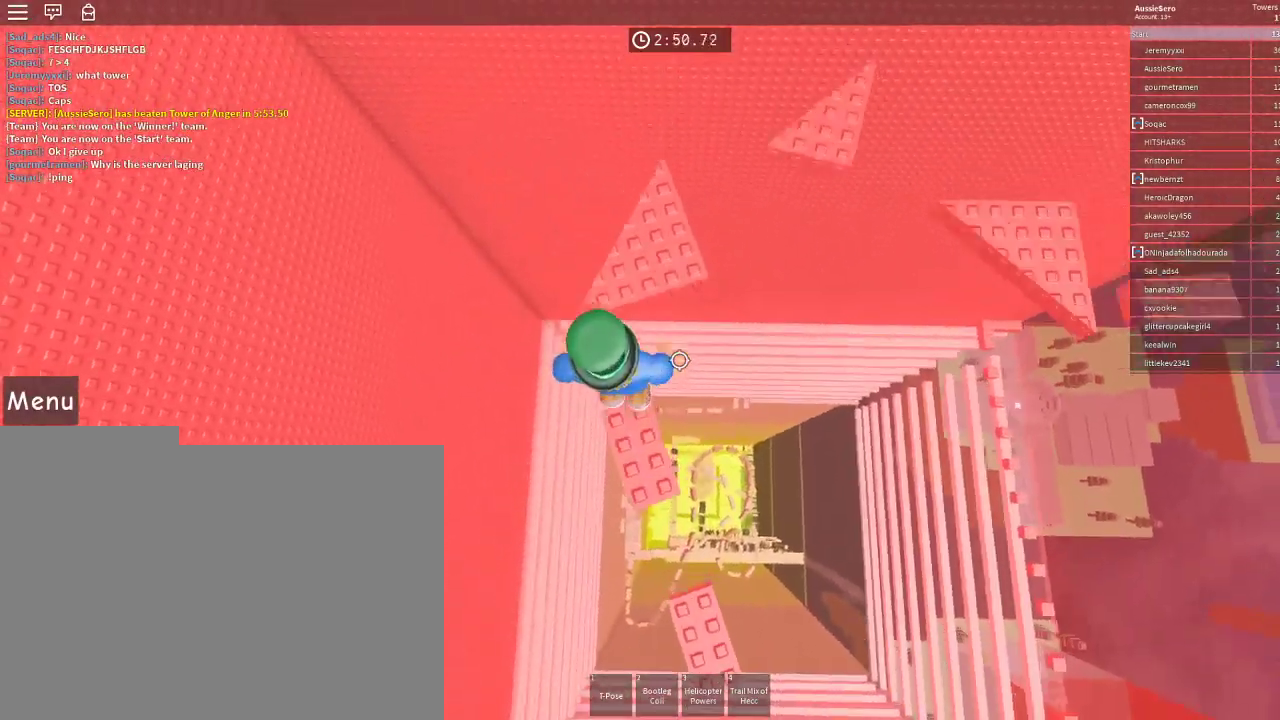
{"keys": ["space", "w"], "mouse": [], "events": [[100, "space", "up"], [333, "w", "up"], [433, "w", "down"], [467, "space", "down"]]}
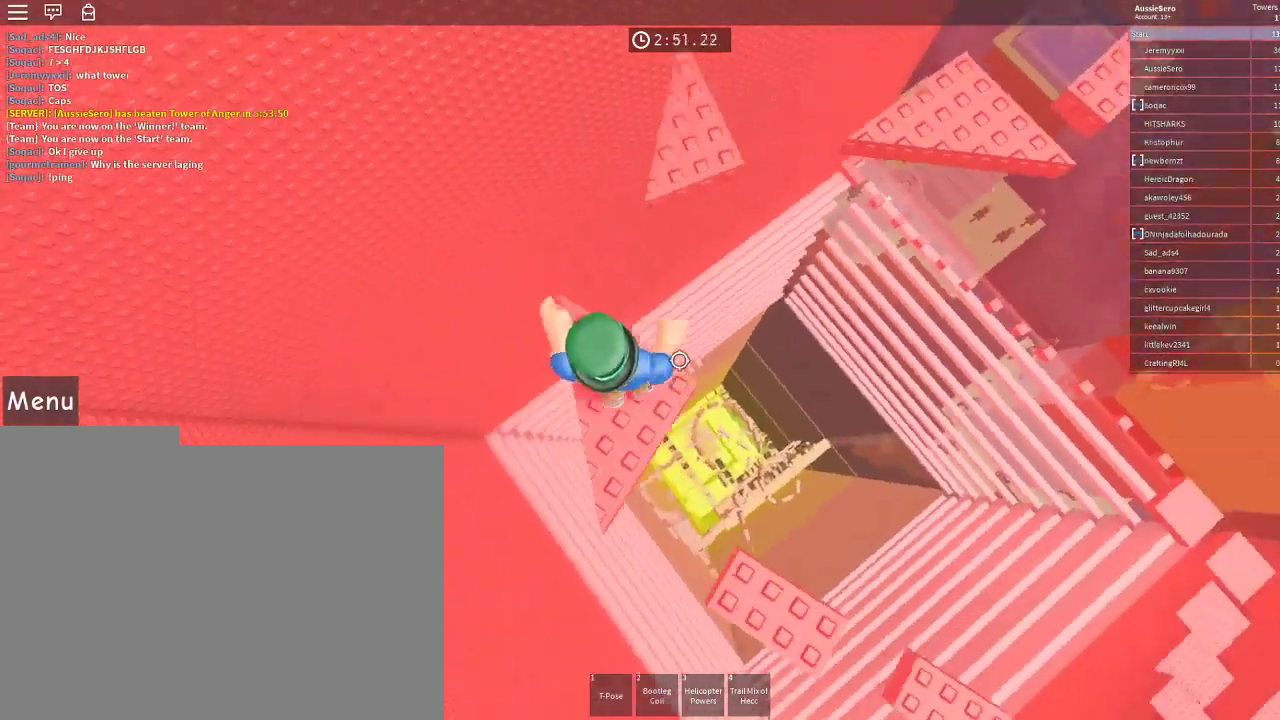
{"keys": ["d", "w"], "mouse": [], "events": [[167, "space", "up"], [500, "d", "down"]]}
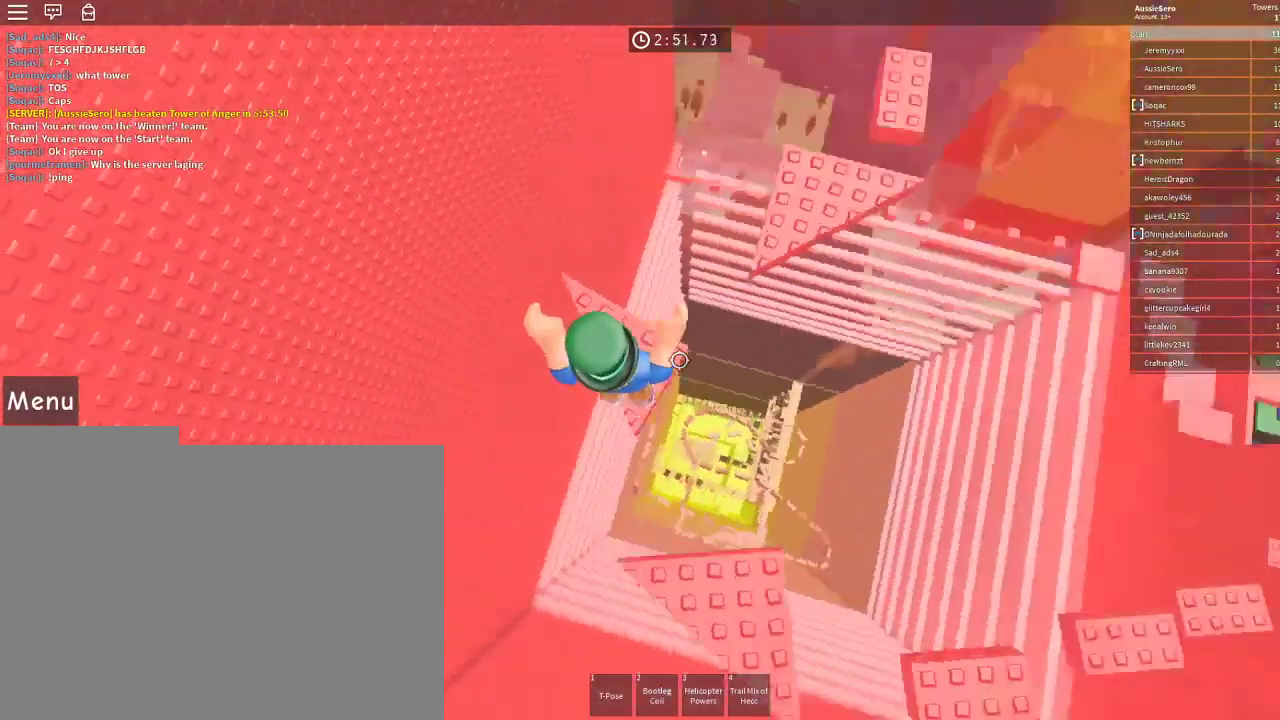
{"keys": ["w"], "mouse": [], "events": [[100, "space", "down"], [267, "space", "up"], [333, "d", "up"]]}
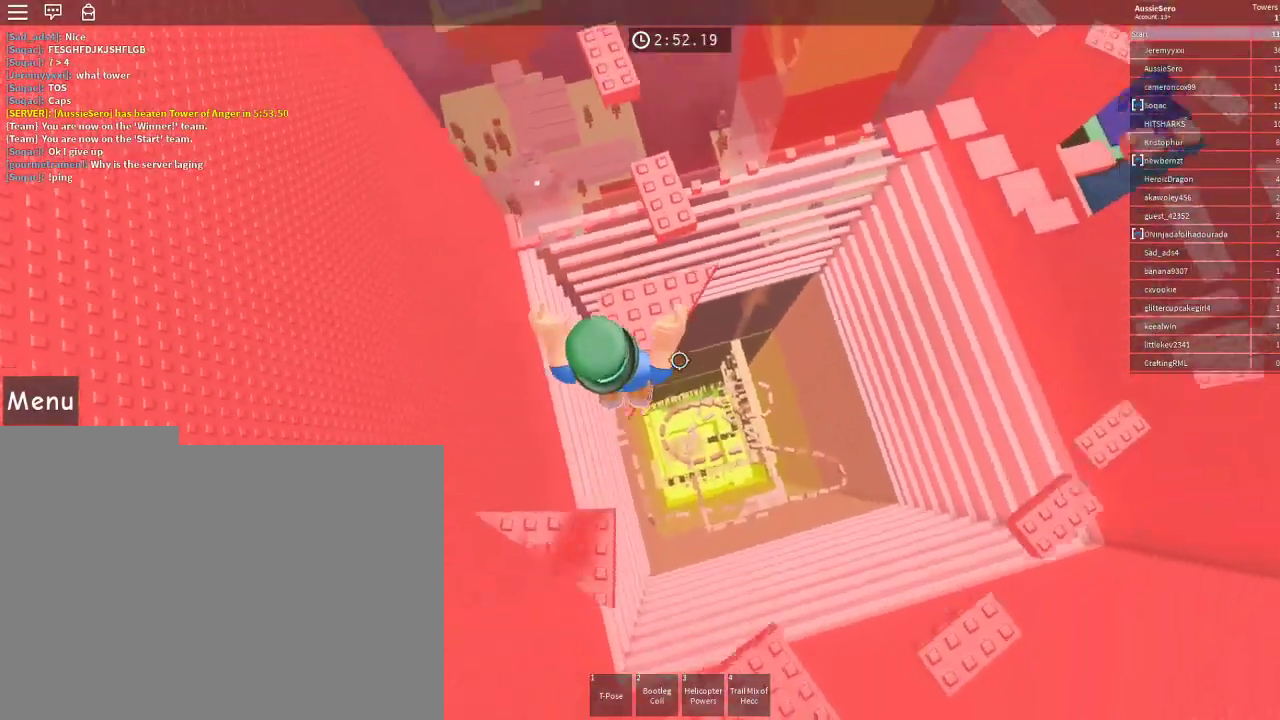
{"keys": ["w"], "mouse": [], "events": [[167, "space", "down"], [200, "d", "down"], [300, "space", "up"], [433, "d", "up"]]}
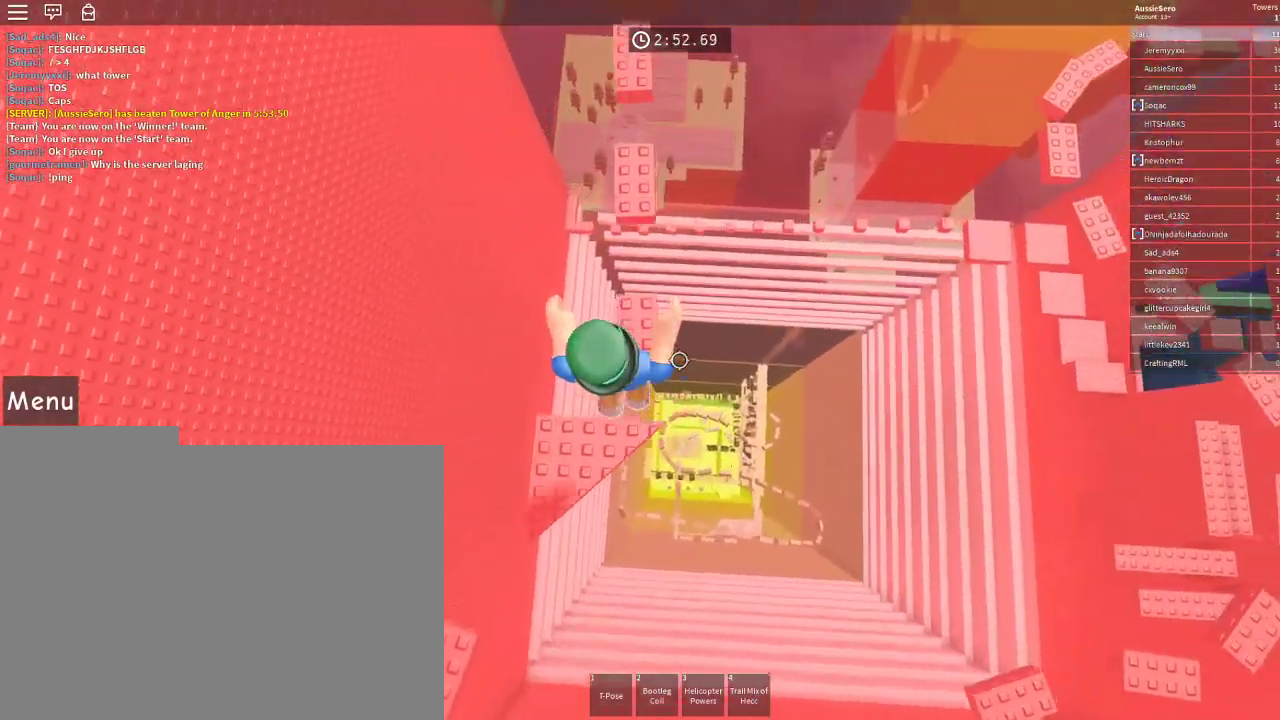
{"keys": ["w"], "mouse": [], "events": [[200, "space", "down"], [400, "space", "up"]]}
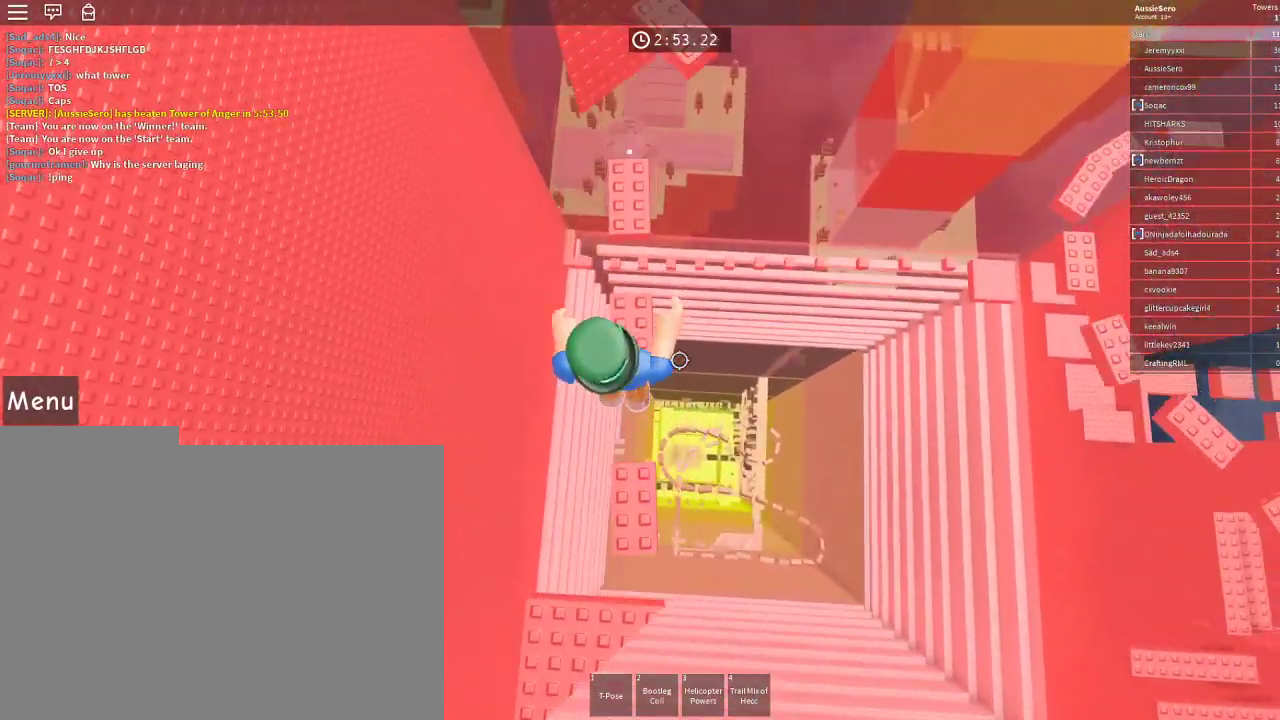
{"keys": ["w"], "mouse": [], "events": [[133, "w", "up"], [267, "w", "down"], [333, "space", "down"], [500, "space", "up"]]}
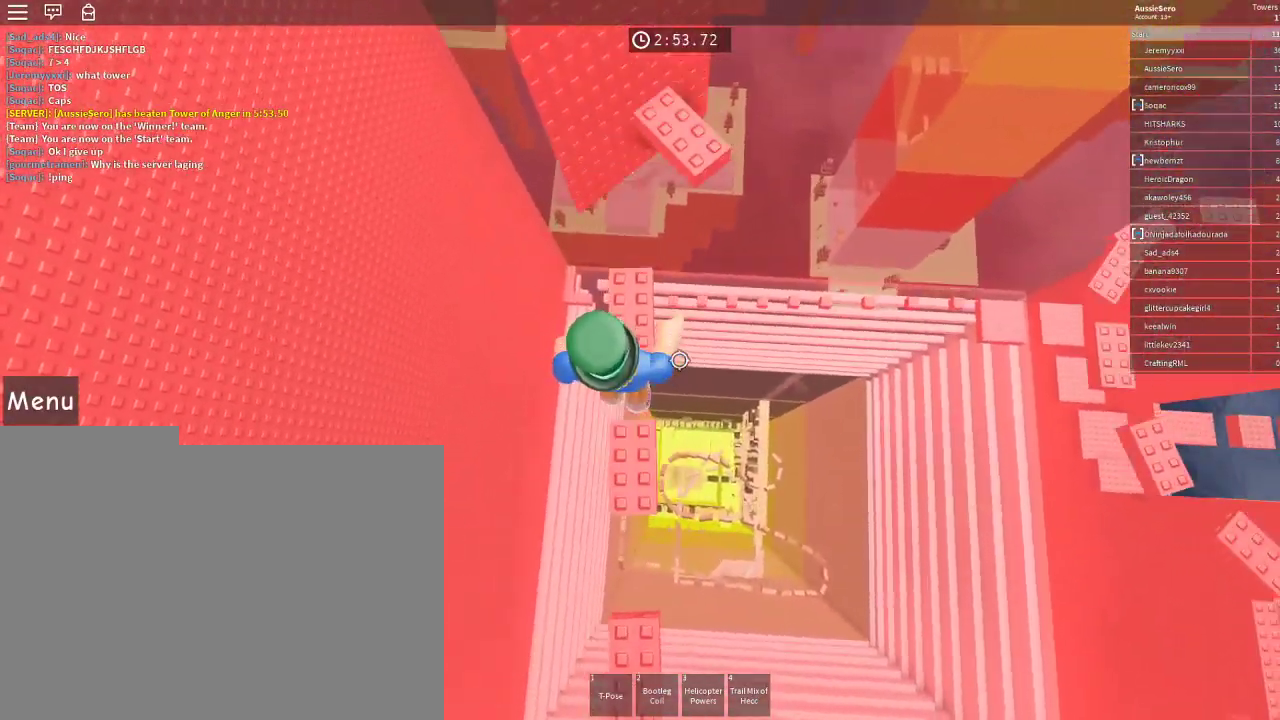
{"keys": ["d", "space", "w"], "mouse": [], "events": [[200, "w", "up"], [333, "d", "down"], [333, "w", "down"], [433, "space", "down"]]}
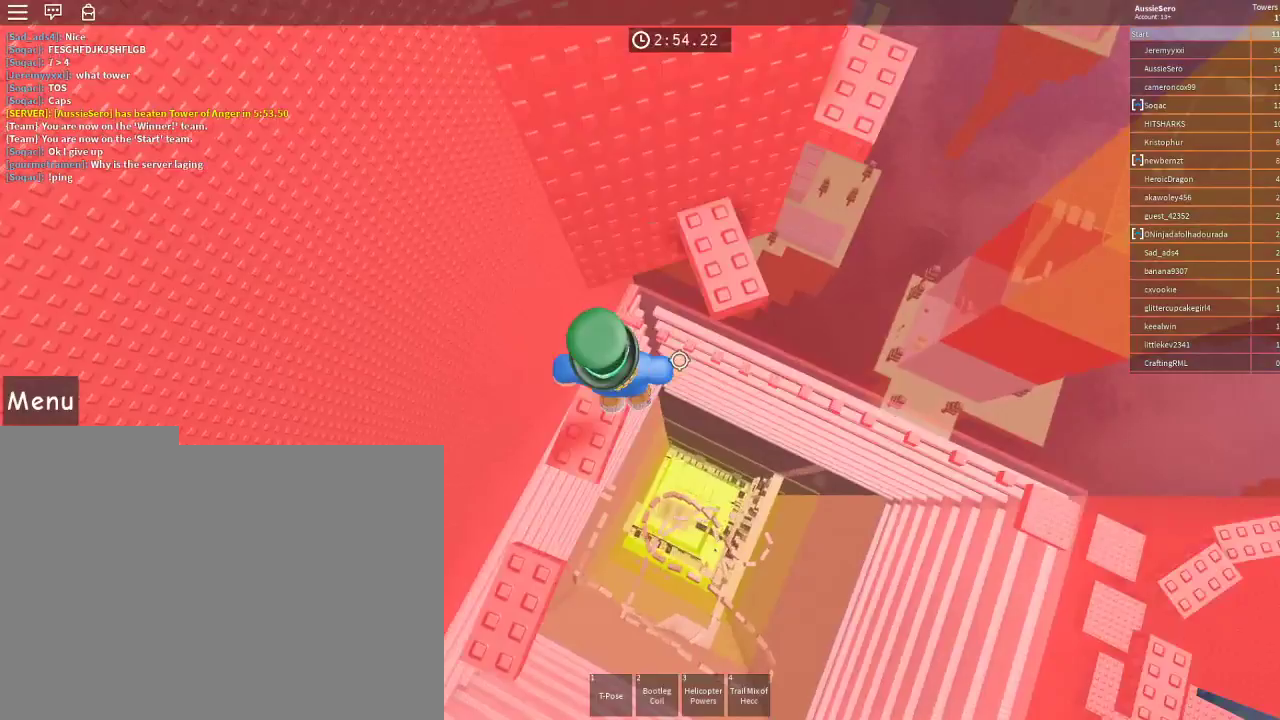
{"keys": ["d"], "mouse": [], "events": [[67, "space", "up"], [267, "d", "up"], [400, "d", "down"], [400, "w", "up"]]}
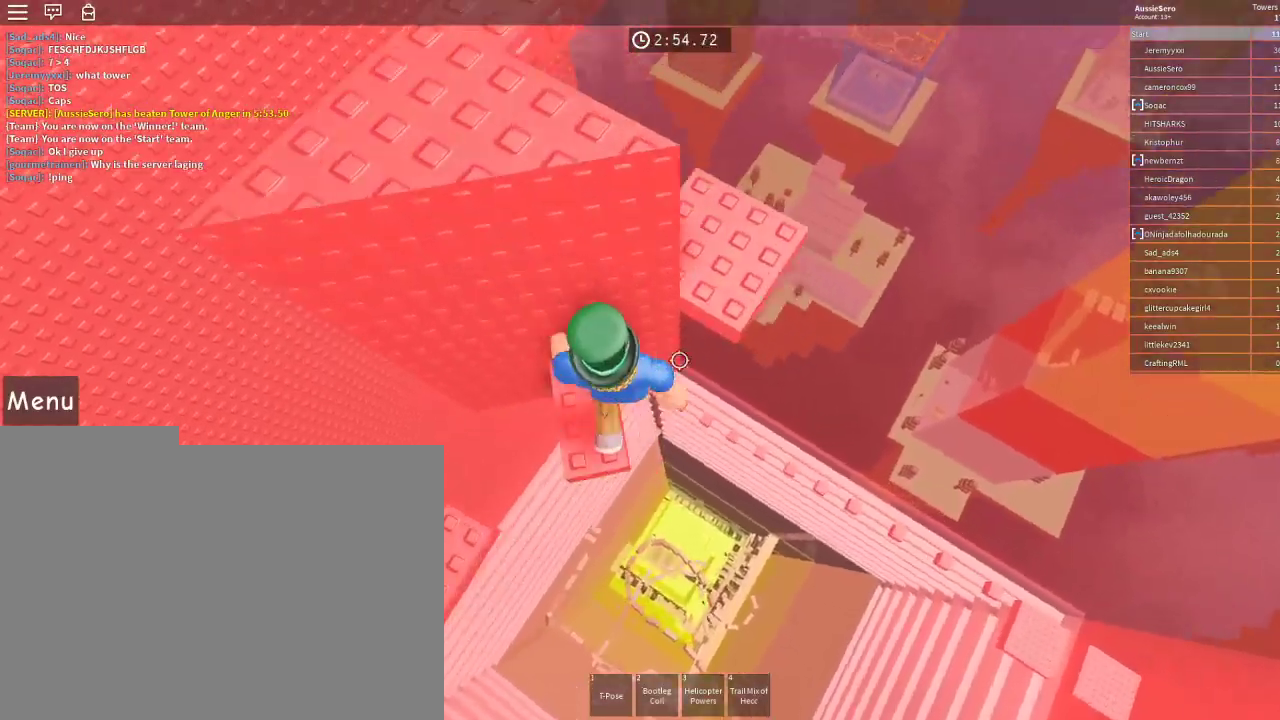
{"keys": ["space"], "mouse": [], "events": [[33, "space", "down"], [133, "space", "up"], [200, "w", "down"], [433, "d", "up"], [467, "w", "up"], [500, "space", "down"]]}
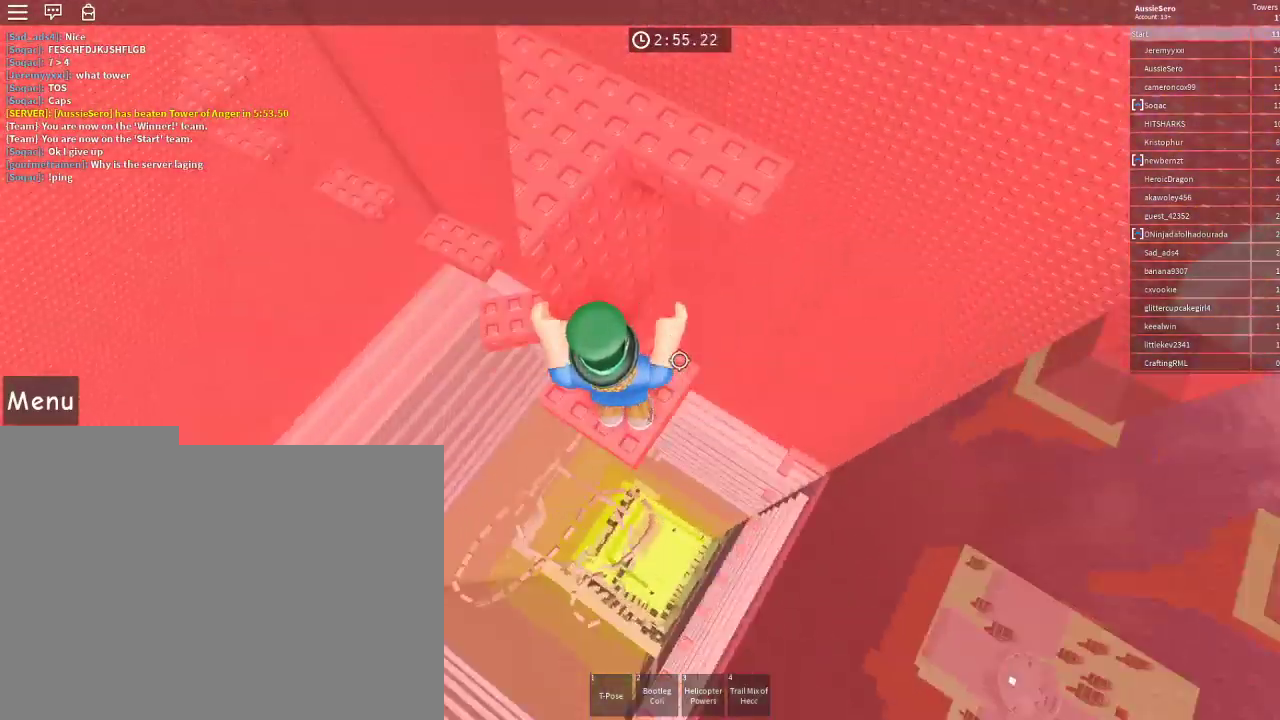
{"keys": ["d", "w"], "mouse": [], "events": [[67, "w", "down"], [200, "space", "up"], [467, "d", "down"]]}
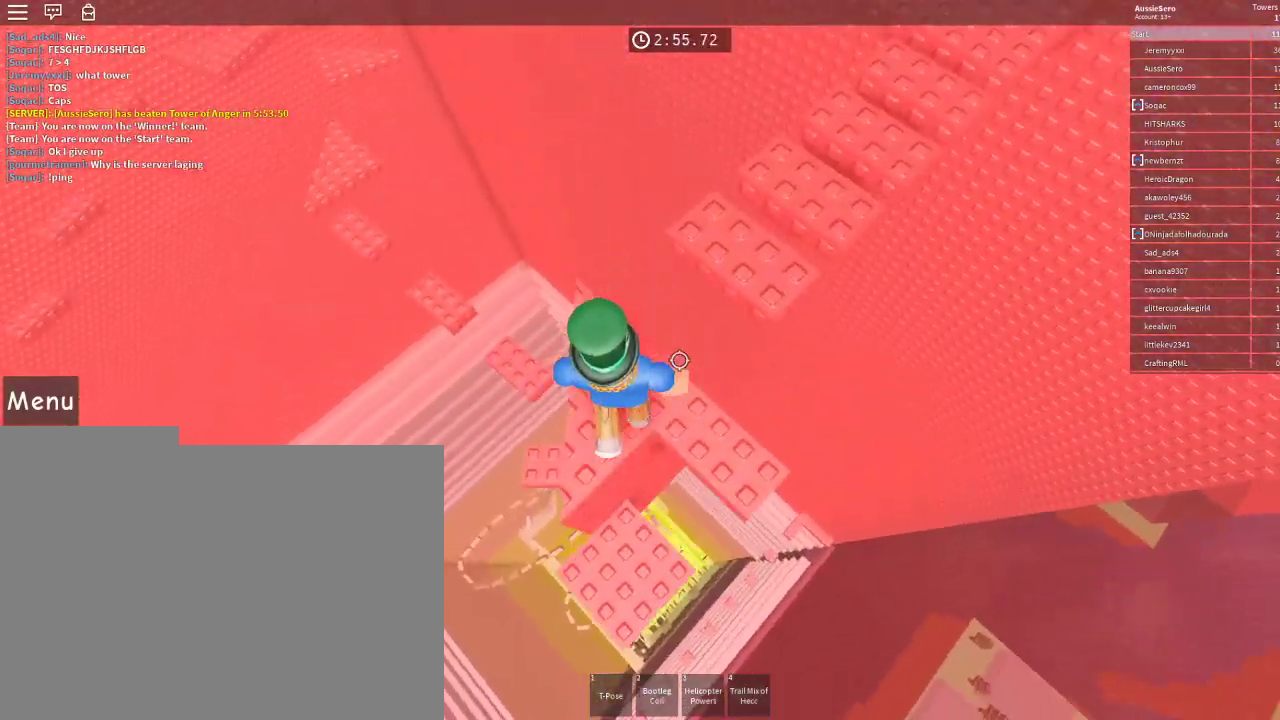
{"keys": ["d", "space", "w"], "mouse": [], "events": [[33, "space", "down"], [133, "space", "up"], [300, "d", "up"], [400, "d", "down"], [500, "space", "down"]]}
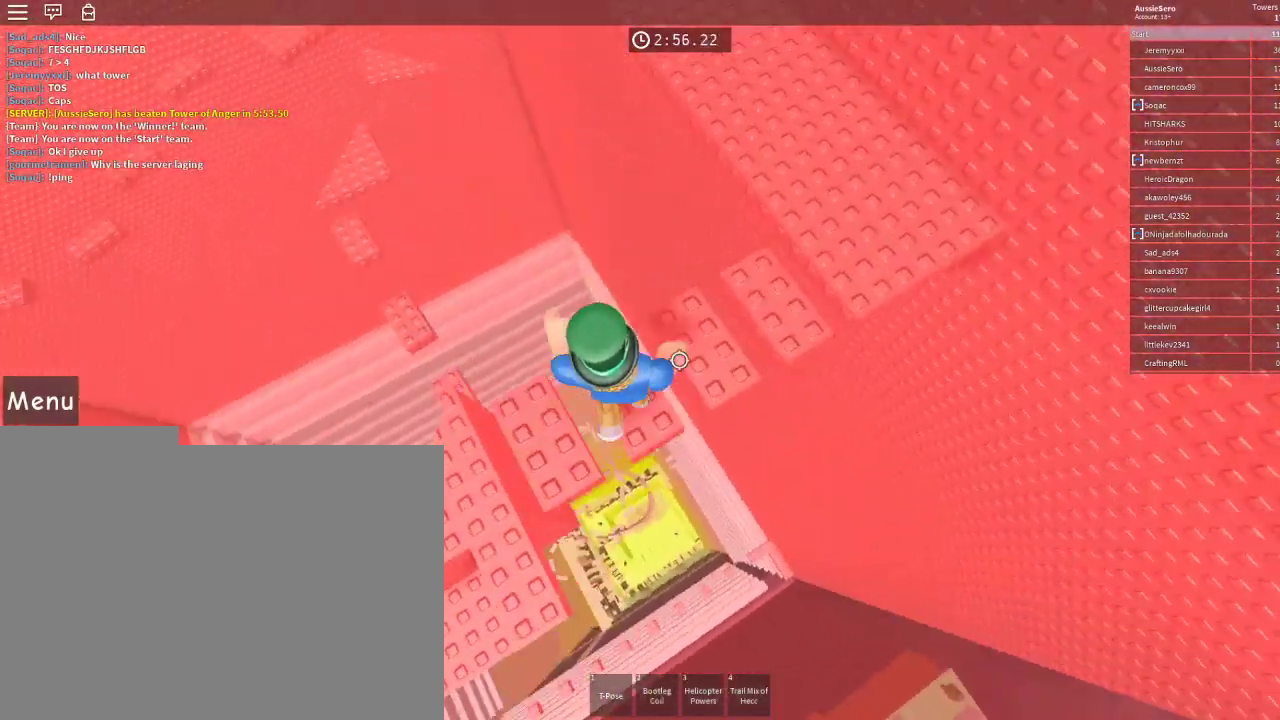
{"keys": ["w"], "mouse": [], "events": [[200, "space", "up"], [500, "d", "up"]]}
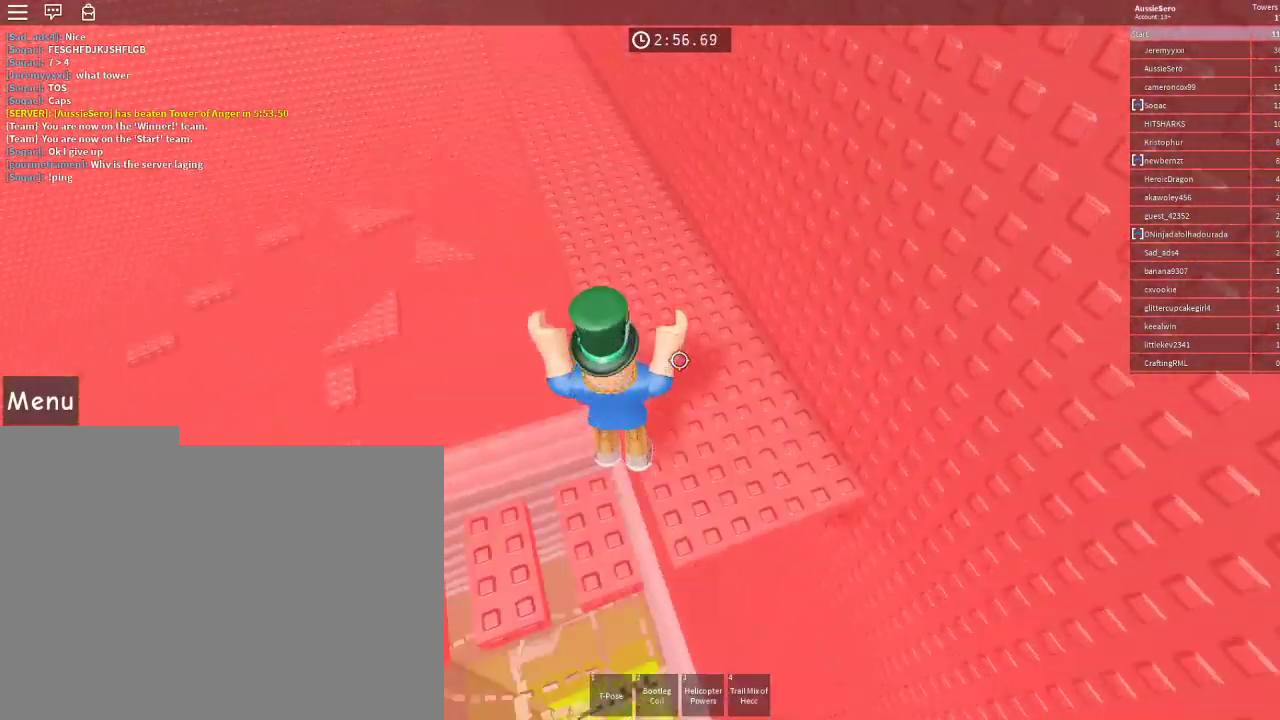
{"keys": ["w"], "mouse": [], "events": []}
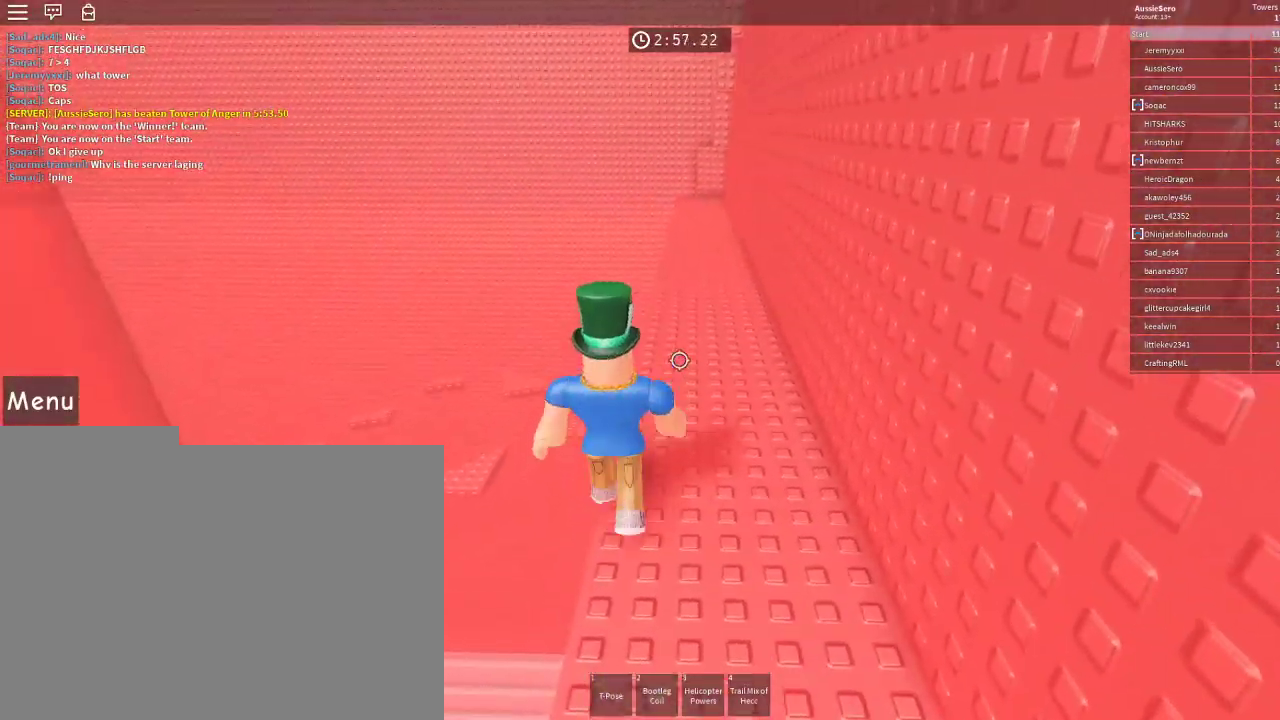
{"keys": ["w"], "mouse": [], "events": [[67, "d", "down"], [200, "d", "up"]]}
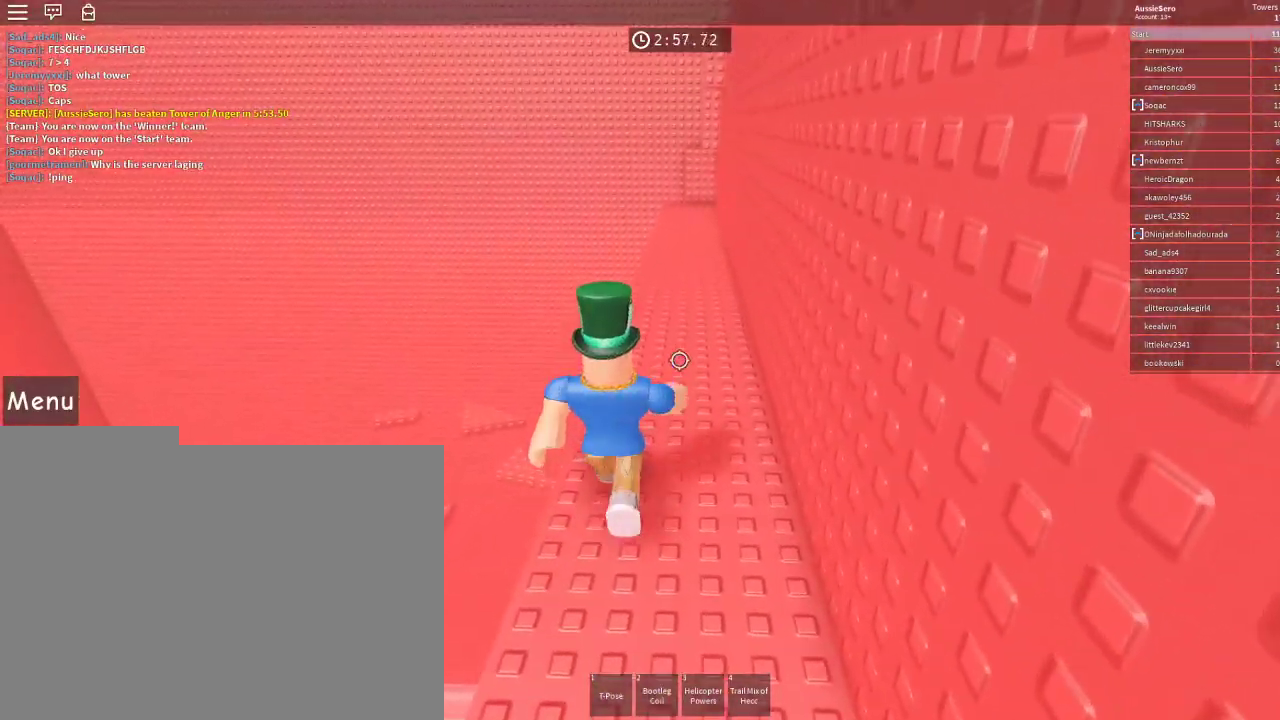
{"keys": ["w"], "mouse": [], "events": []}